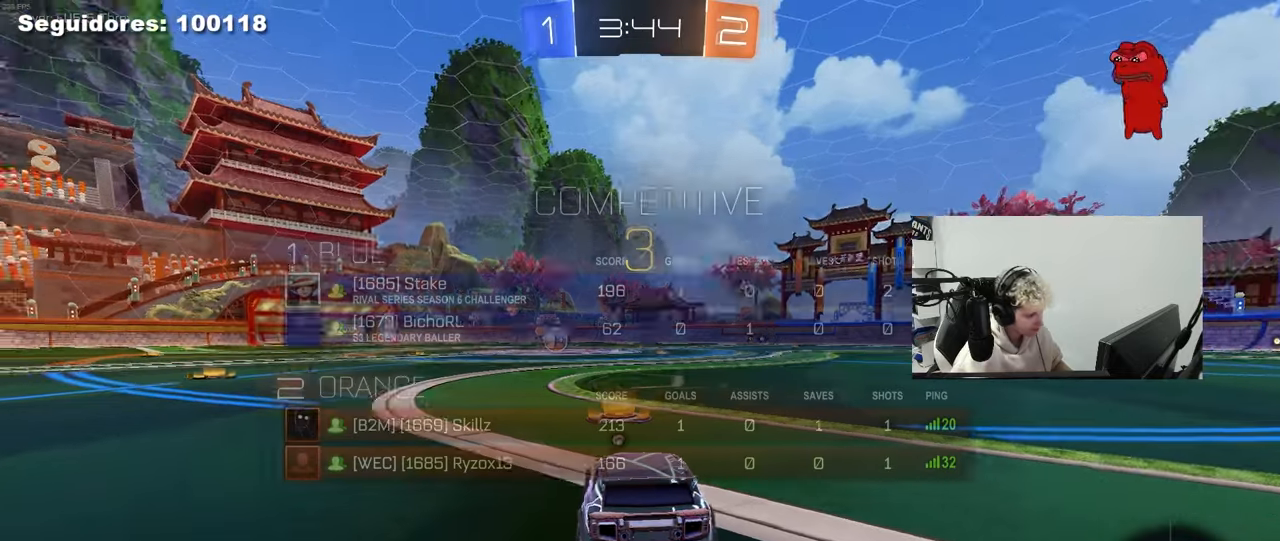
Gameplay with keyboard and mouse; each line is a JSON object with the keys and mouse buttons held at the frame after it. "events" lists presses ("down") and releases ("up") of "1", "2", "3", "4", "5", "a", "alt", "c", "caps_lock", "ctrl", "d", "e", "f", "g", "q", "r", "s", "shift", "space", "t", "tab", "v", "w", "x", "z", "mouse_left", "mouse_wheel" and "mouse_right" between this image and that frame as [ms after this image, input, new state], when the widget could be followed in between. "mouse_left", "mouse_wheel", "mouse_right" = the "left", "wheel", "right" buttons of the "mouse" list. No other keys are recorded. "wheel" means that the mouse wheel is clicked or scrolled. "mouse_move" is the direction in which the mouse moves at that frame (one of eight, or "still"), when it could be read.
{"keys": ["tab"], "mouse": ["left"], "mouse_move": "right", "events": [[33, "tab", "down"], [117, "space", "down"], [267, "space", "up"]]}
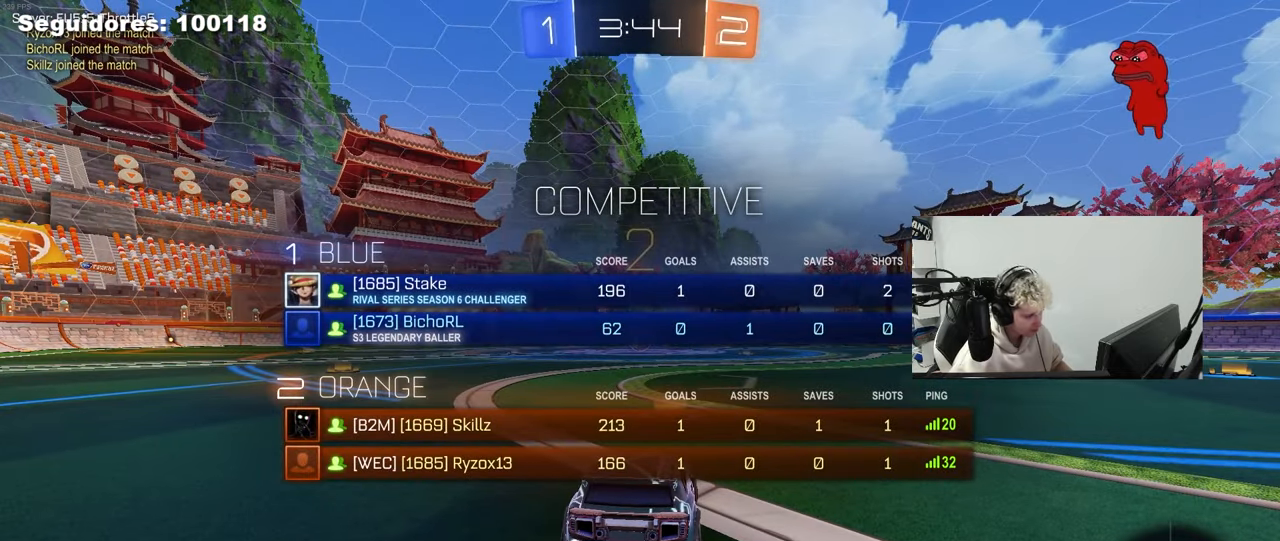
{"keys": ["tab", "w"], "mouse": ["left"], "mouse_move": "down-right", "events": [[133, "w", "down"]]}
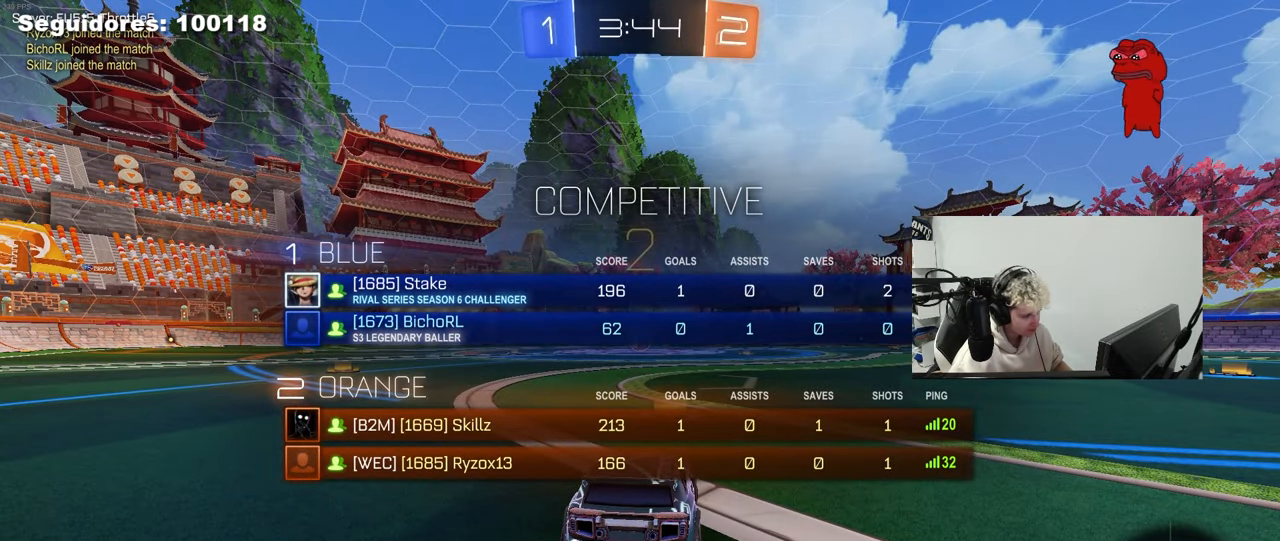
{"keys": ["w"], "mouse": ["left"], "mouse_move": "left", "events": [[483, "tab", "up"]]}
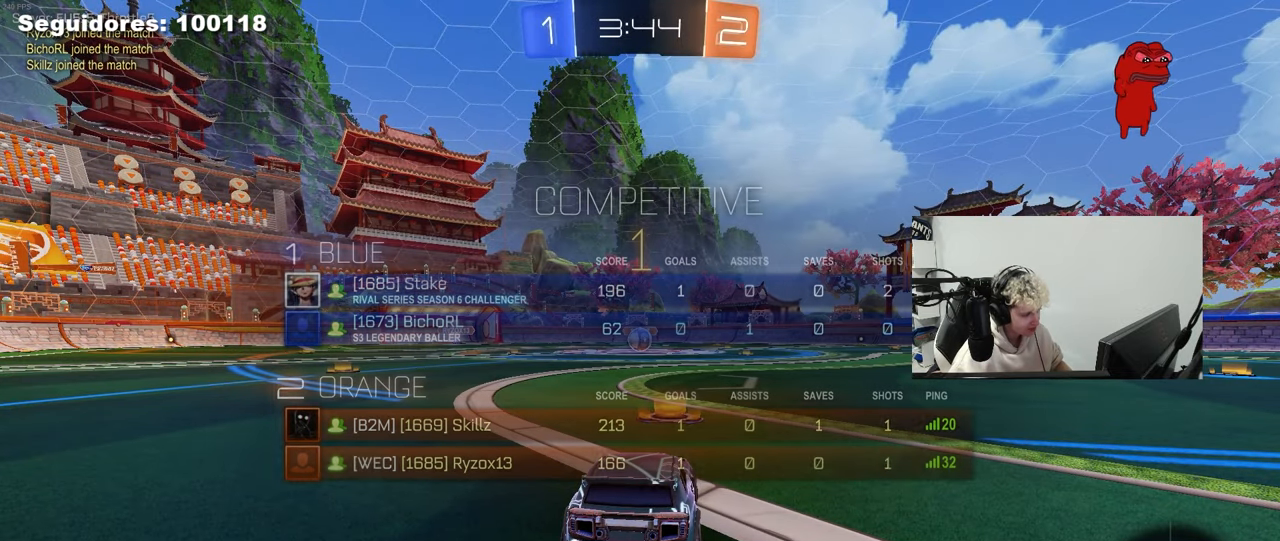
{"keys": ["w"], "mouse": ["left"], "mouse_move": "right", "events": []}
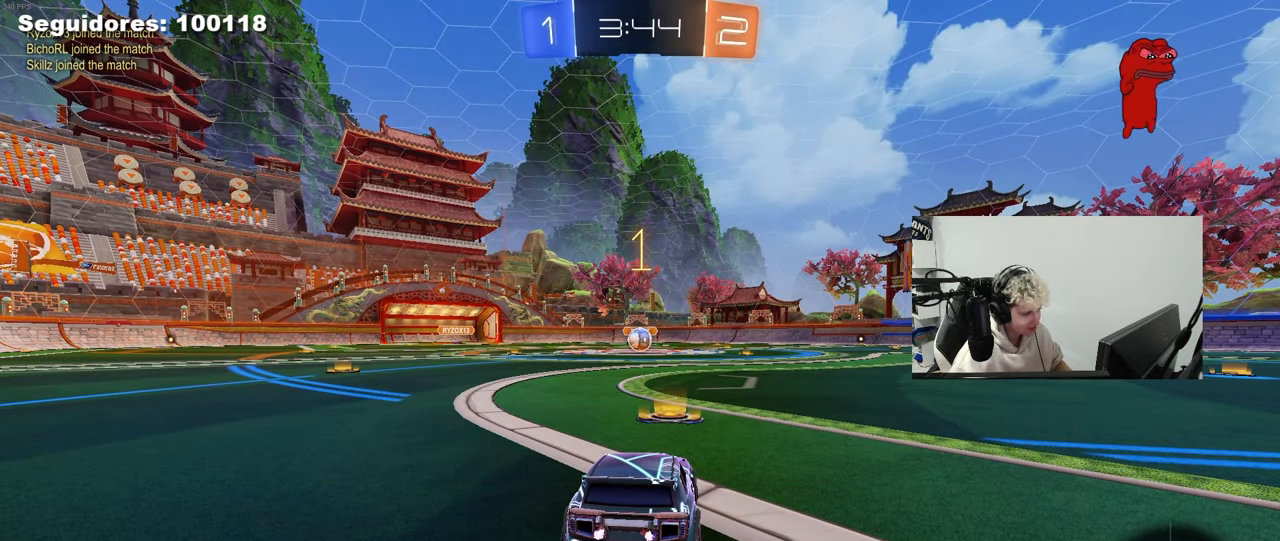
{"keys": ["a", "shift", "w"], "mouse": ["left", "right"], "mouse_move": "left", "events": [[367, "d", "down"], [367, "mouse_right", "down"], [417, "d", "up"], [467, "a", "down"], [467, "shift", "down"]]}
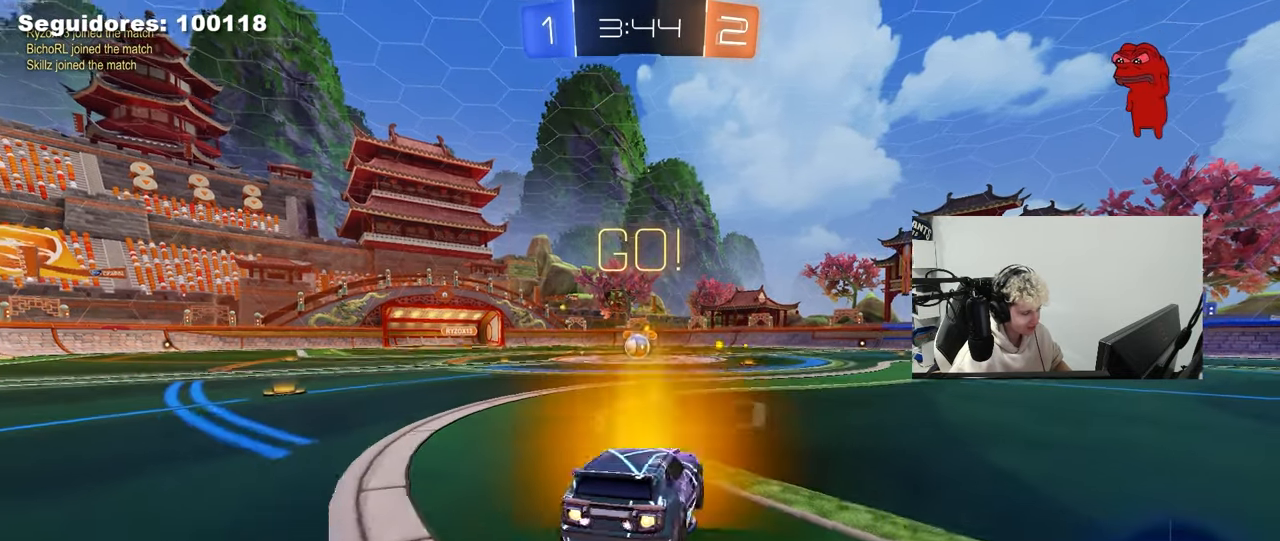
{"keys": ["a", "shift"], "mouse": ["left"], "mouse_move": "still", "events": [[67, "s", "down"], [67, "w", "up"], [150, "mouse_right", "up"], [483, "s", "up"]]}
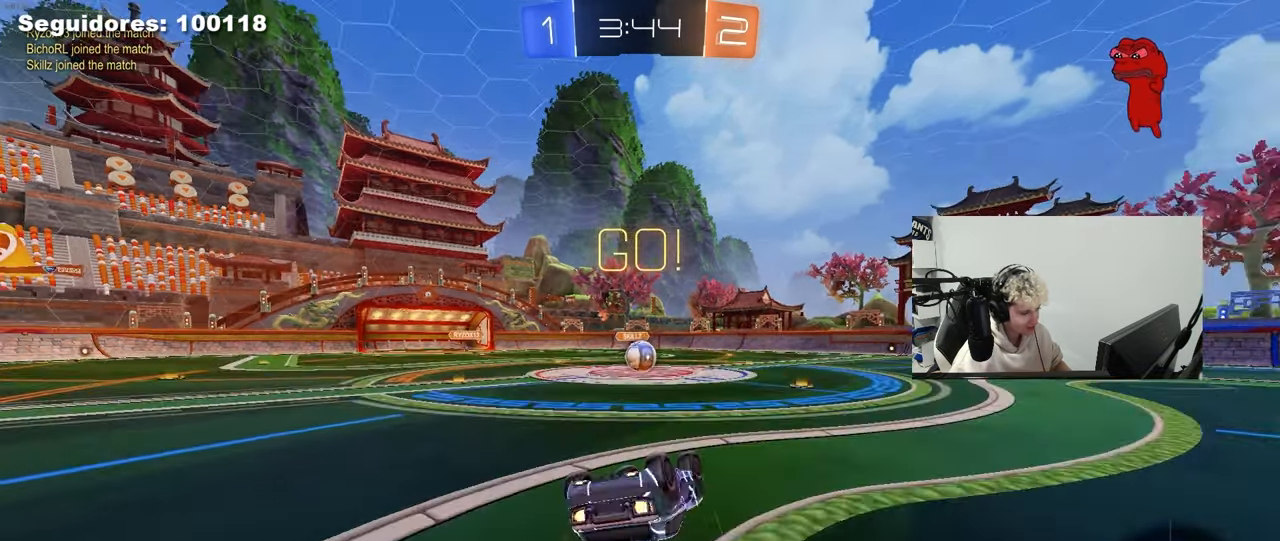
{"keys": [], "mouse": [], "mouse_move": "left", "events": [[67, "s", "down"], [317, "shift", "up"], [350, "s", "up"], [400, "a", "up"], [400, "mouse_left", "up"]]}
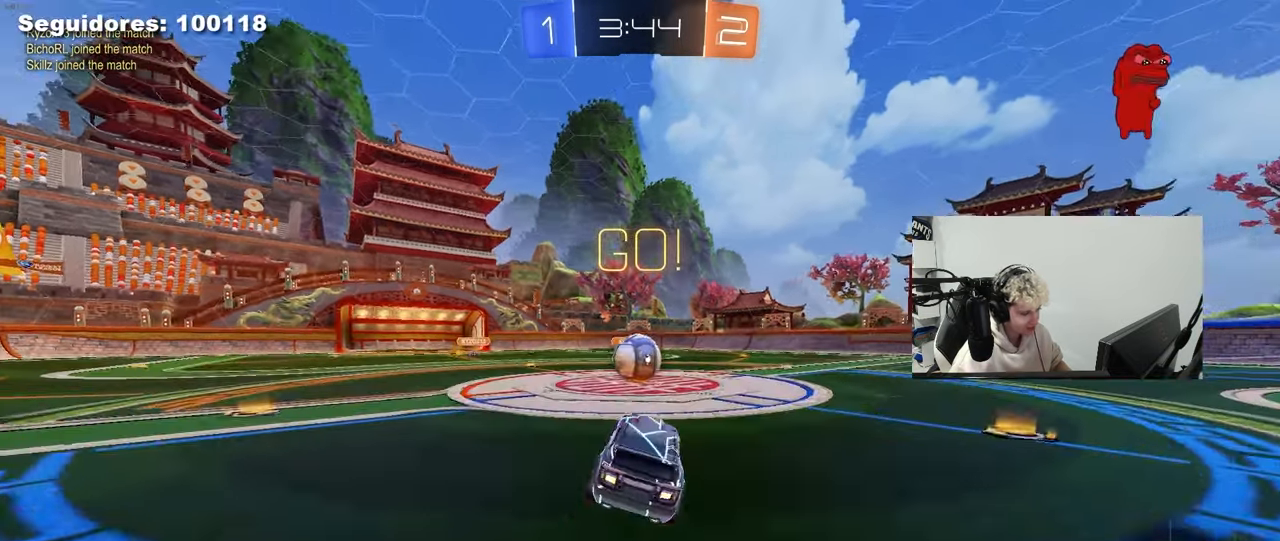
{"keys": ["d", "shift", "w"], "mouse": ["left", "right"], "mouse_move": "still", "events": [[233, "a", "down"], [233, "w", "down"], [283, "mouse_left", "down"], [283, "mouse_right", "down"], [333, "a", "up"], [333, "d", "down"], [417, "mouse_right", "up"], [417, "shift", "down"], [467, "mouse_right", "down"]]}
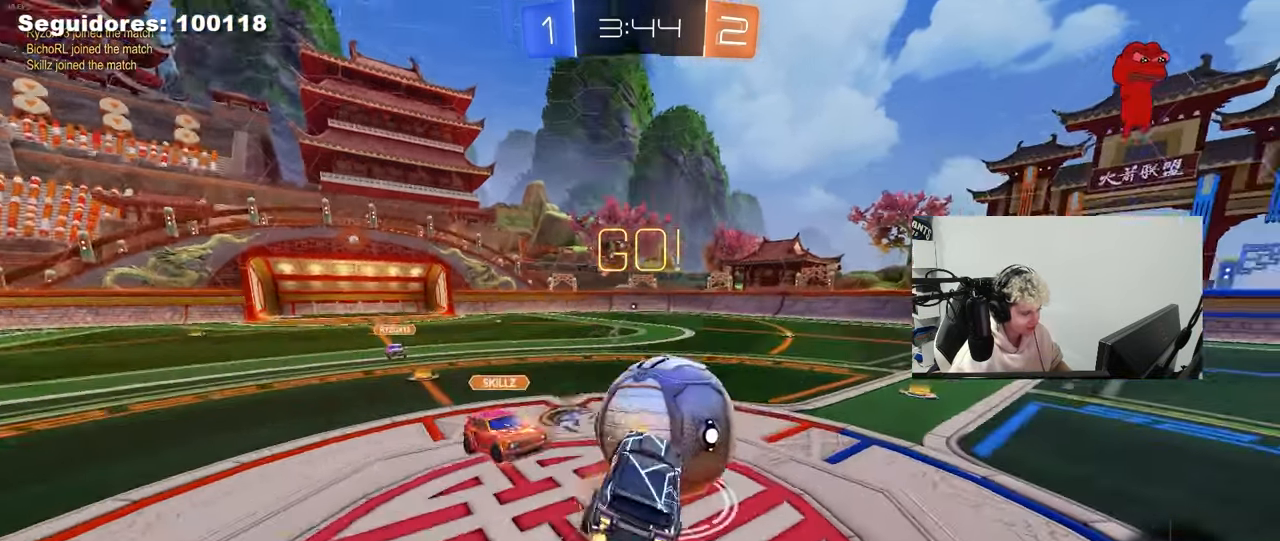
{"keys": ["d", "shift"], "mouse": [], "mouse_move": "still", "events": [[17, "mouse_left", "up"], [17, "w", "up"], [67, "s", "down"], [200, "mouse_right", "up"], [383, "s", "up"]]}
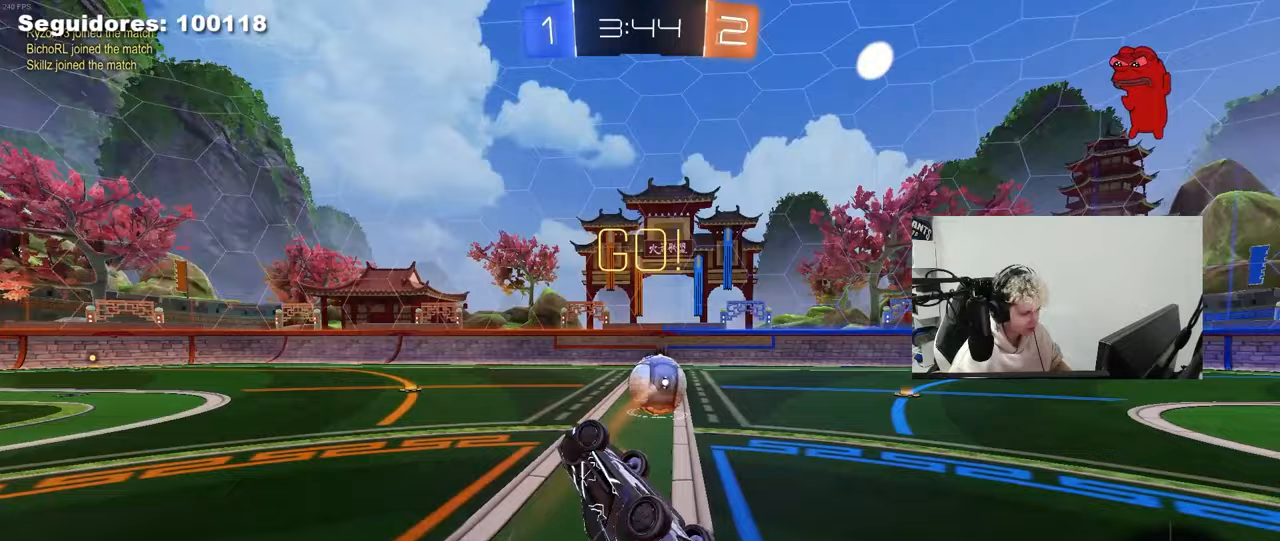
{"keys": [], "mouse": [], "mouse_move": "still", "events": [[217, "shift", "up"], [267, "d", "up"], [350, "a", "down"], [450, "a", "up"]]}
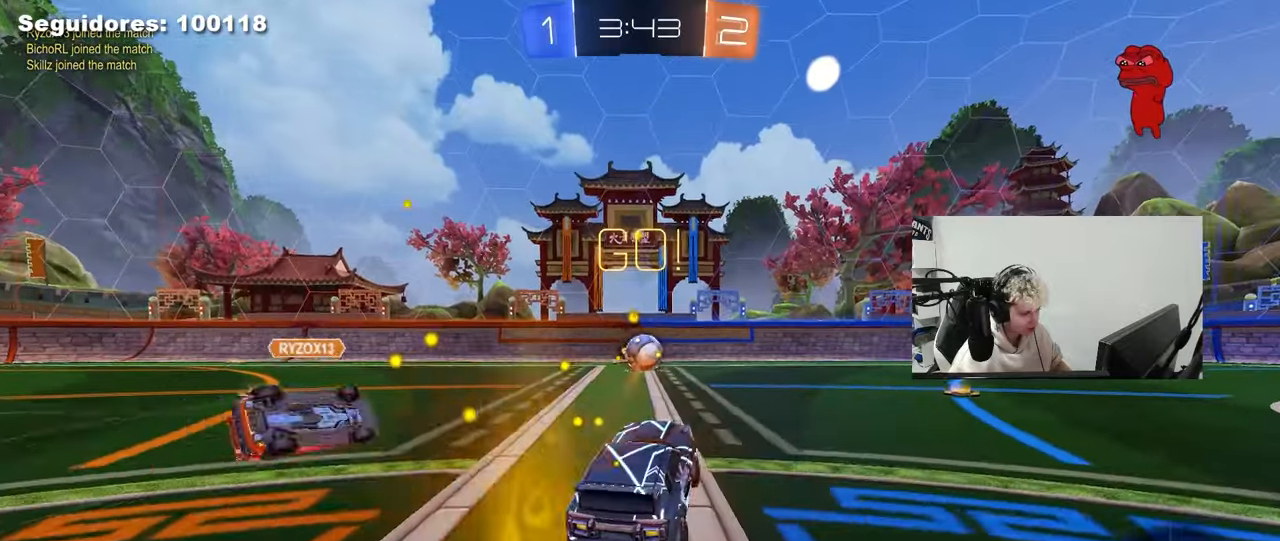
{"keys": ["d", "space", "w"], "mouse": ["left"], "mouse_move": "still", "events": [[50, "w", "down"], [83, "d", "down"], [133, "mouse_left", "down"], [417, "mouse_left", "up"], [417, "space", "down"], [467, "mouse_left", "down"]]}
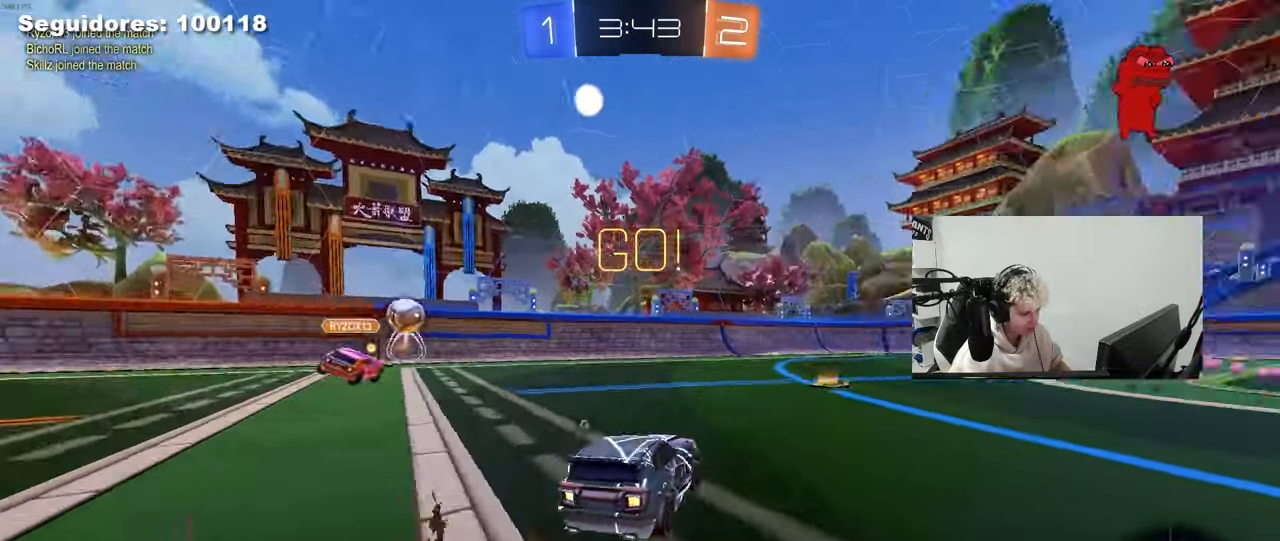
{"keys": ["d", "s", "shift"], "mouse": [], "mouse_move": "still", "events": [[17, "d", "up"], [17, "mouse_right", "down"], [50, "a", "down"], [50, "space", "up"], [100, "a", "up"], [100, "d", "down"], [100, "mouse_right", "up"], [100, "shift", "down"], [150, "mouse_right", "down"], [200, "s", "down"], [250, "w", "up"], [300, "mouse_left", "up"], [333, "mouse_right", "up"]]}
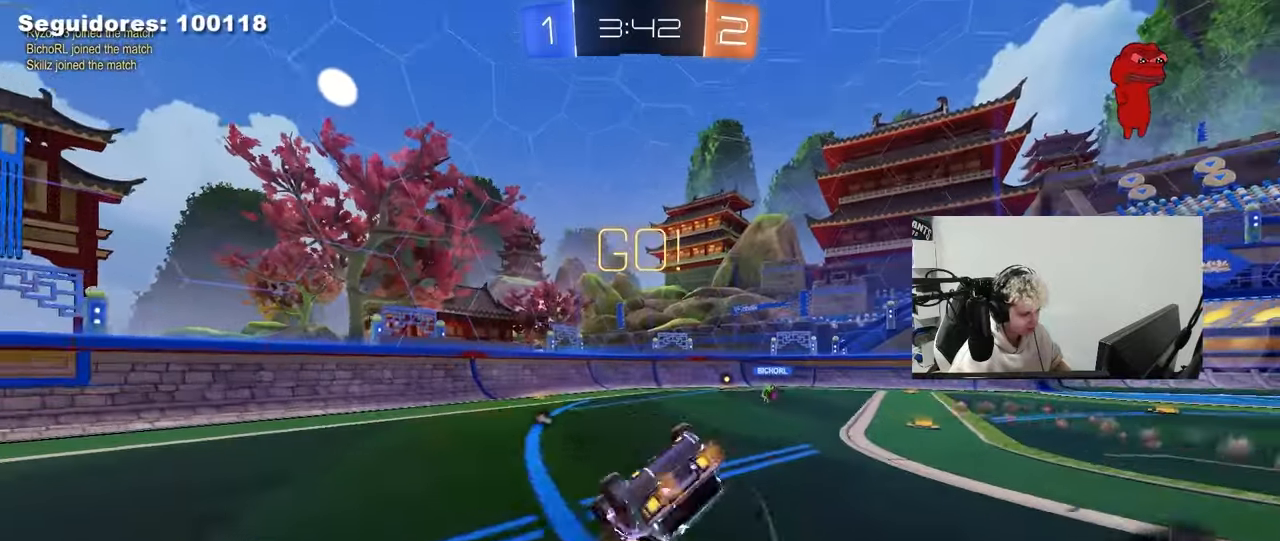
{"keys": [], "mouse": [], "mouse_move": "still", "events": [[117, "s", "up"], [217, "s", "down"], [350, "s", "up"], [450, "shift", "up"], [500, "d", "up"]]}
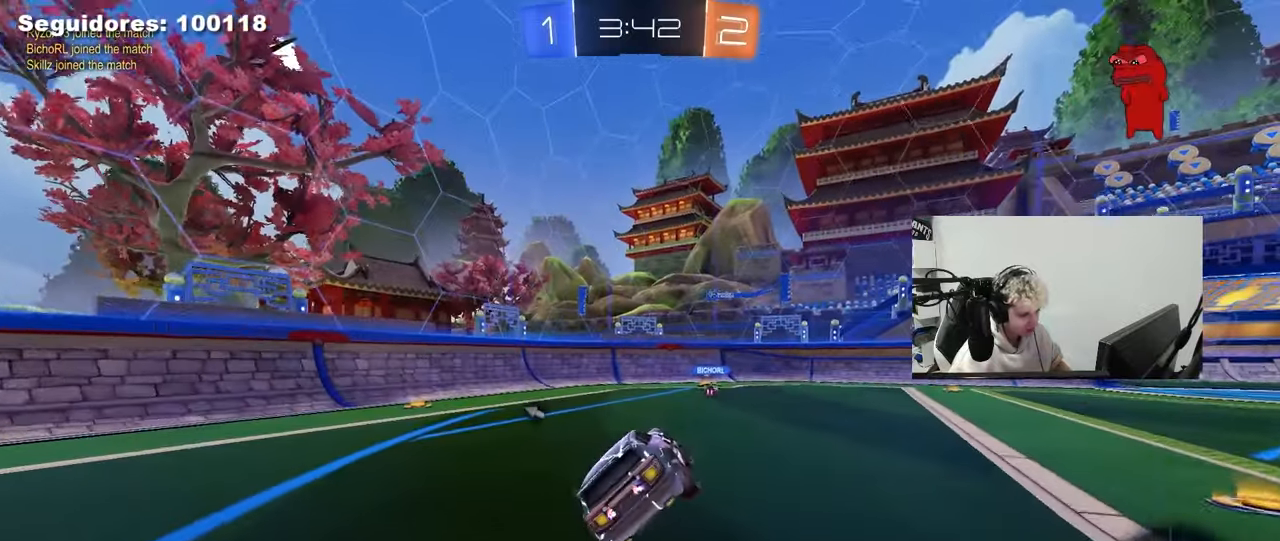
{"keys": ["w"], "mouse": [], "mouse_move": "still", "events": [[133, "w", "down"], [283, "d", "down"], [467, "d", "up"]]}
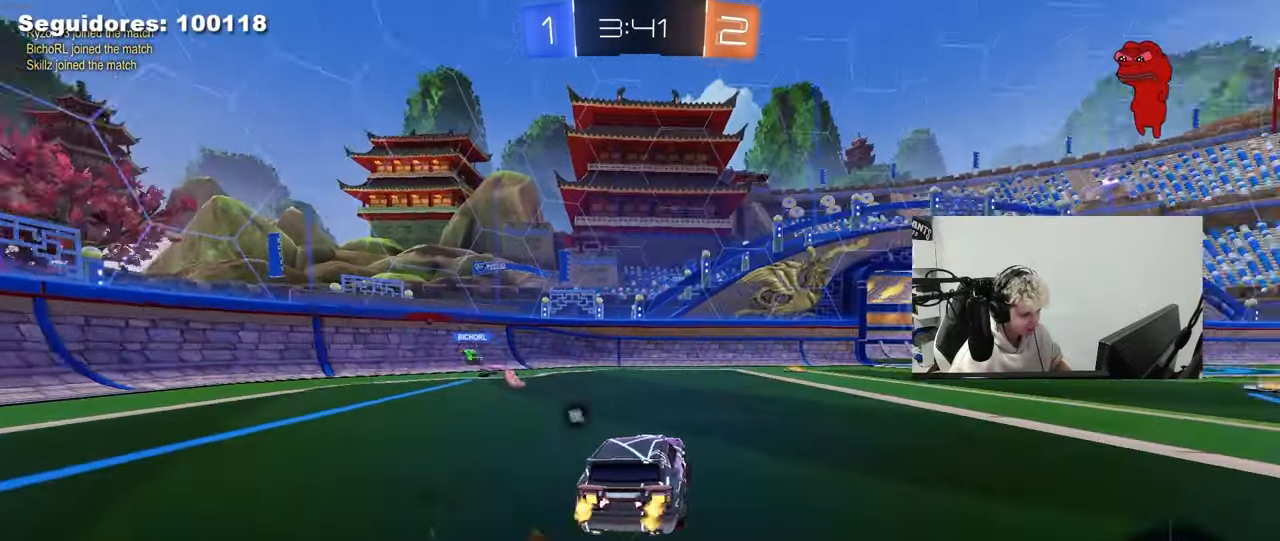
{"keys": ["d", "w"], "mouse": [], "mouse_move": "still", "events": [[250, "space", "down"], [333, "d", "down"], [383, "space", "up"]]}
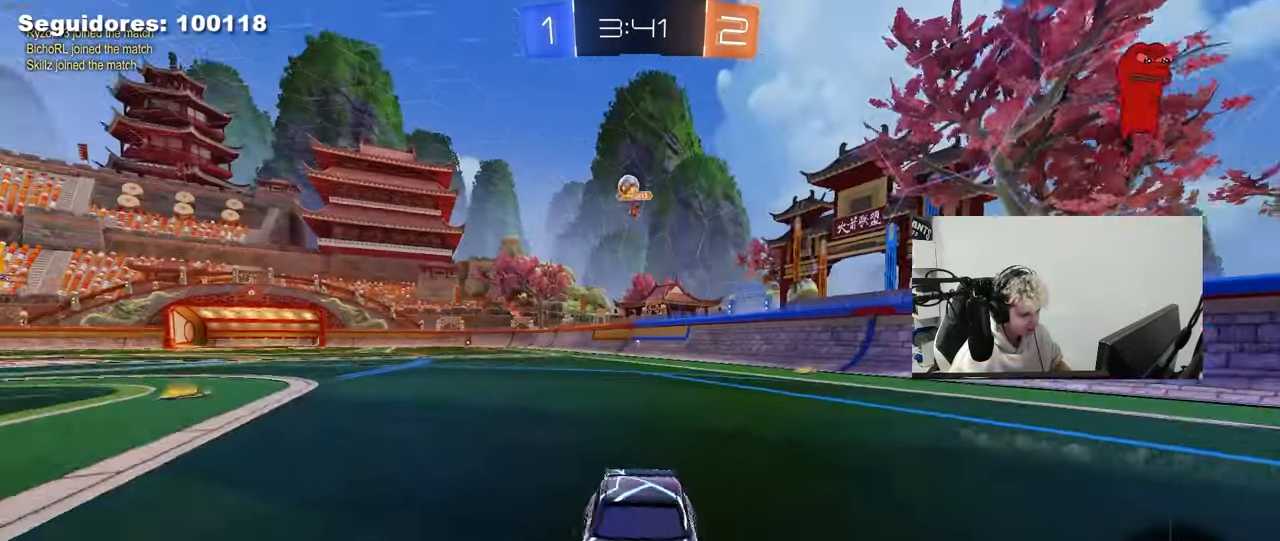
{"keys": ["w"], "mouse": [], "mouse_move": "still", "events": [[33, "d", "up"], [300, "d", "down"], [400, "d", "up"]]}
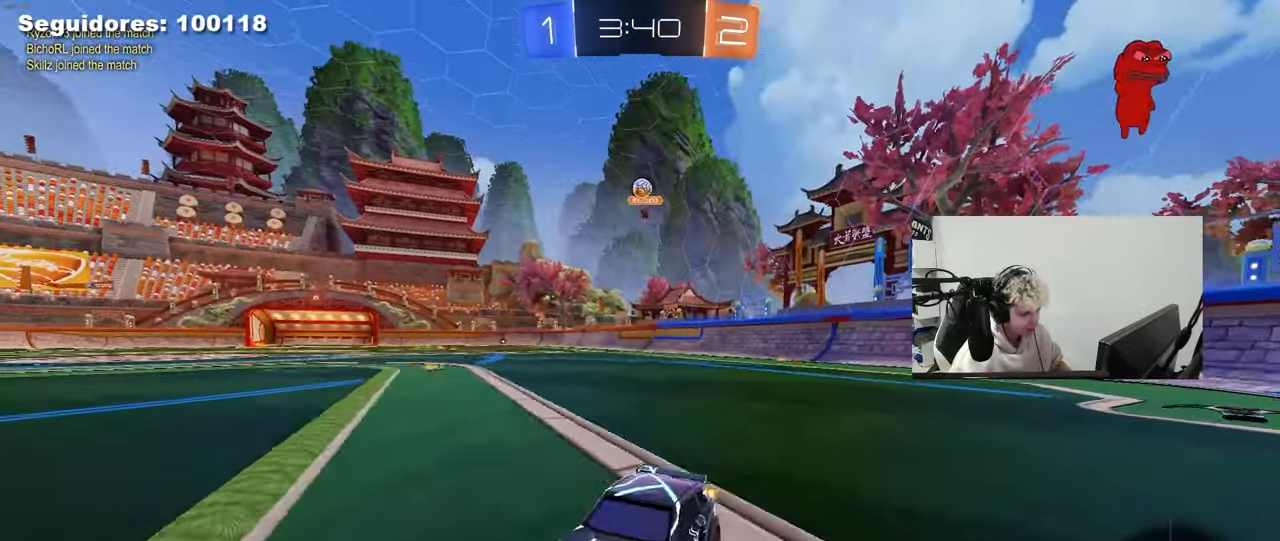
{"keys": ["d", "w"], "mouse": [], "mouse_move": "still", "events": [[183, "d", "down"]]}
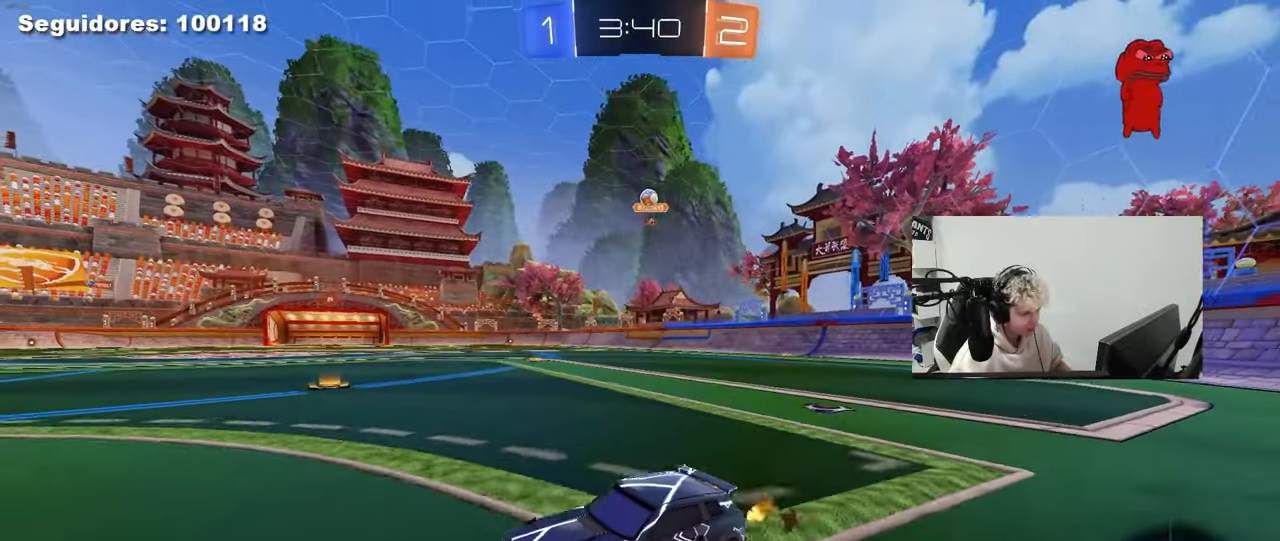
{"keys": ["a", "shift", "w"], "mouse": [], "mouse_move": "still", "events": [[50, "d", "up"], [250, "d", "down"], [383, "a", "down"], [383, "d", "up"], [433, "shift", "down"]]}
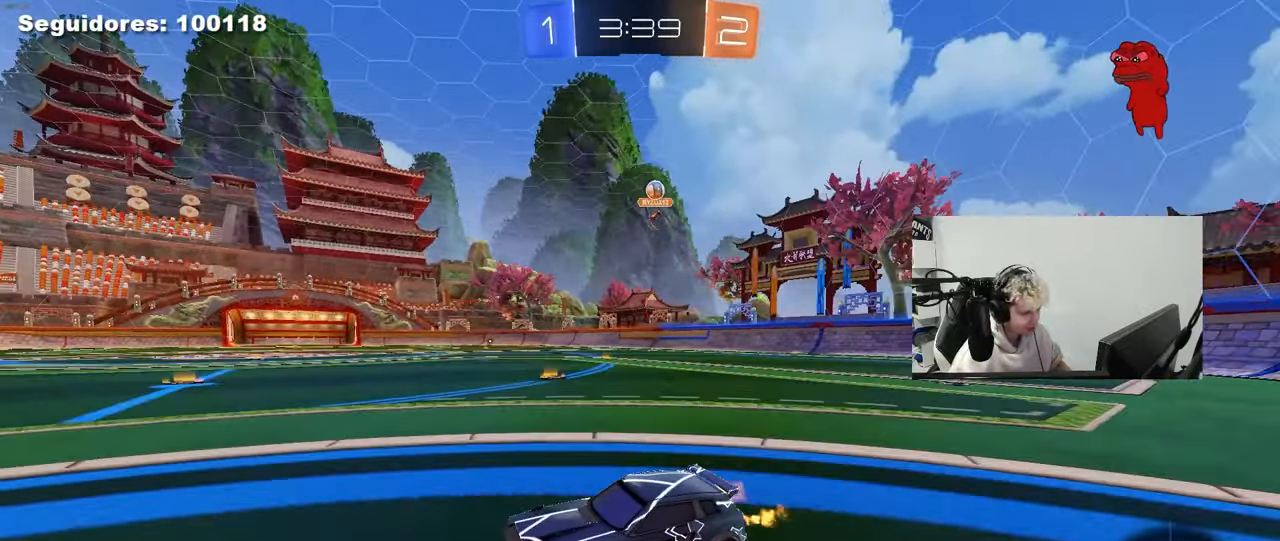
{"keys": ["a", "shift", "w"], "mouse": [], "mouse_move": "still", "events": [[83, "shift", "up"], [267, "a", "up"], [400, "a", "down"], [400, "shift", "down"]]}
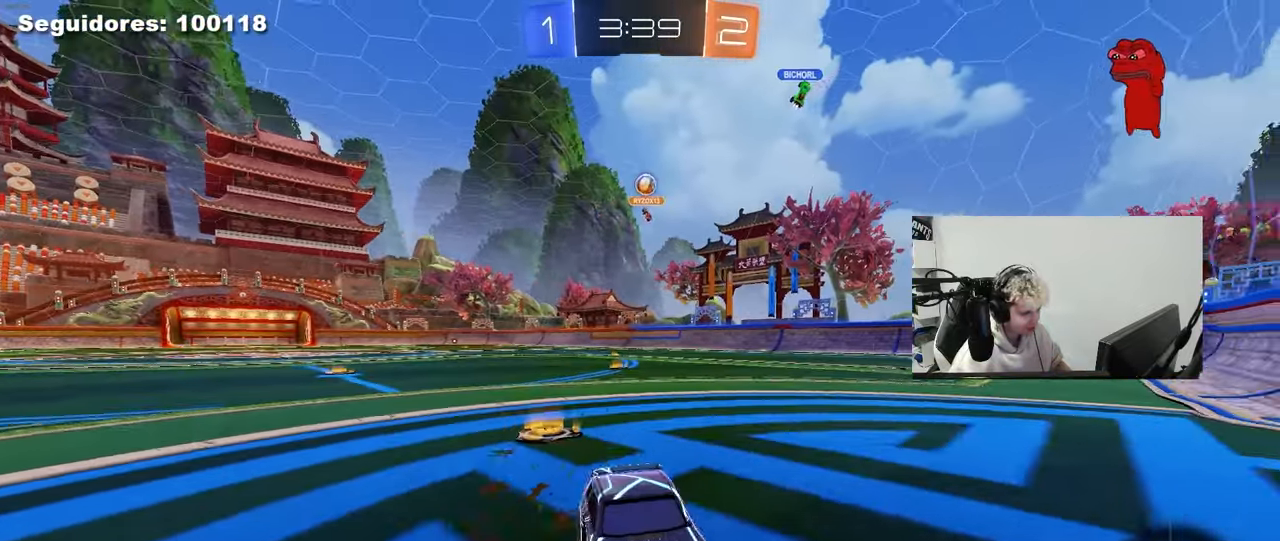
{"keys": ["a", "w"], "mouse": [], "mouse_move": "still", "events": [[133, "shift", "up"]]}
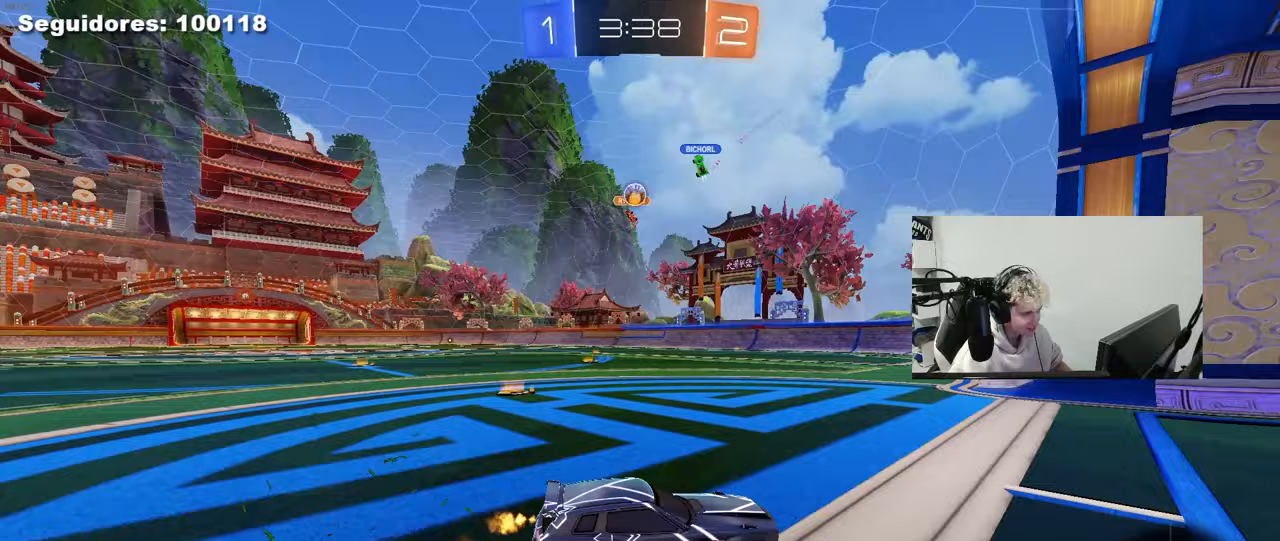
{"keys": ["w"], "mouse": [], "mouse_move": "still", "events": [[200, "shift", "down"], [300, "shift", "up"], [483, "a", "up"]]}
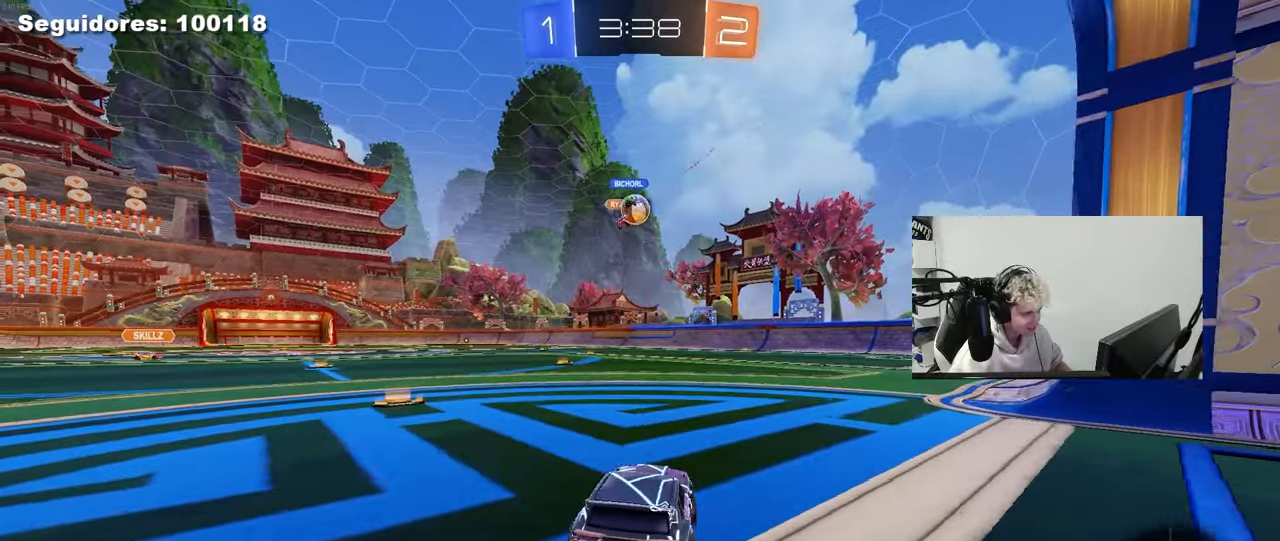
{"keys": ["w"], "mouse": [], "mouse_move": "still", "events": [[117, "d", "down"], [450, "d", "up"]]}
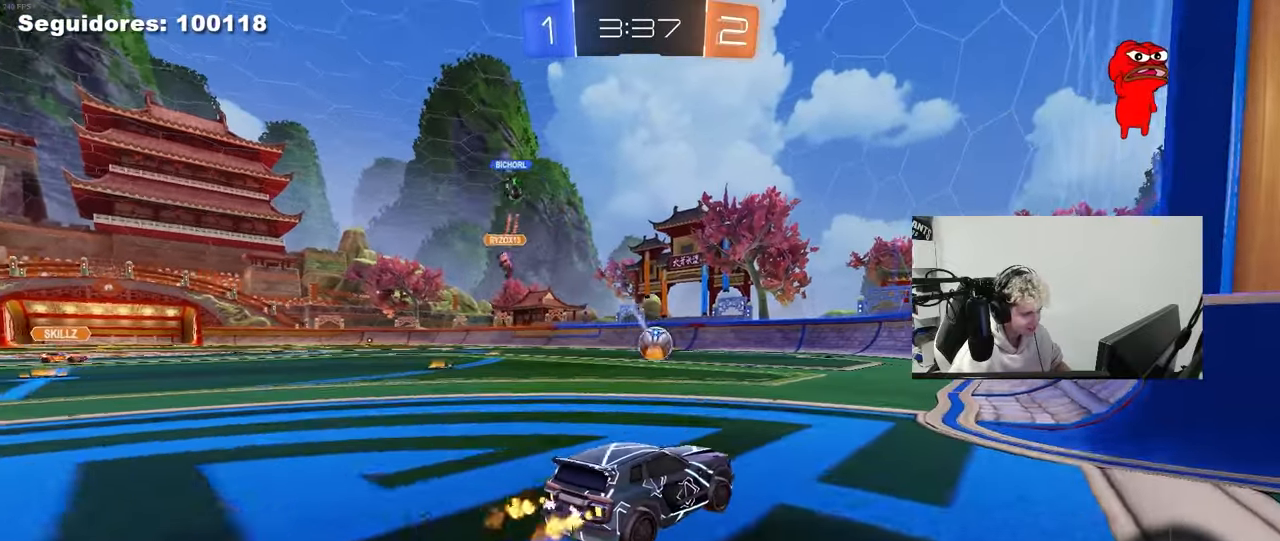
{"keys": [], "mouse": ["left"], "mouse_move": "still", "events": [[133, "a", "down"], [233, "a", "up"], [283, "d", "down"], [283, "mouse_right", "down"], [367, "a", "down"], [367, "d", "up"], [367, "mouse_right", "up"], [467, "a", "up"], [467, "mouse_left", "down"], [467, "w", "up"]]}
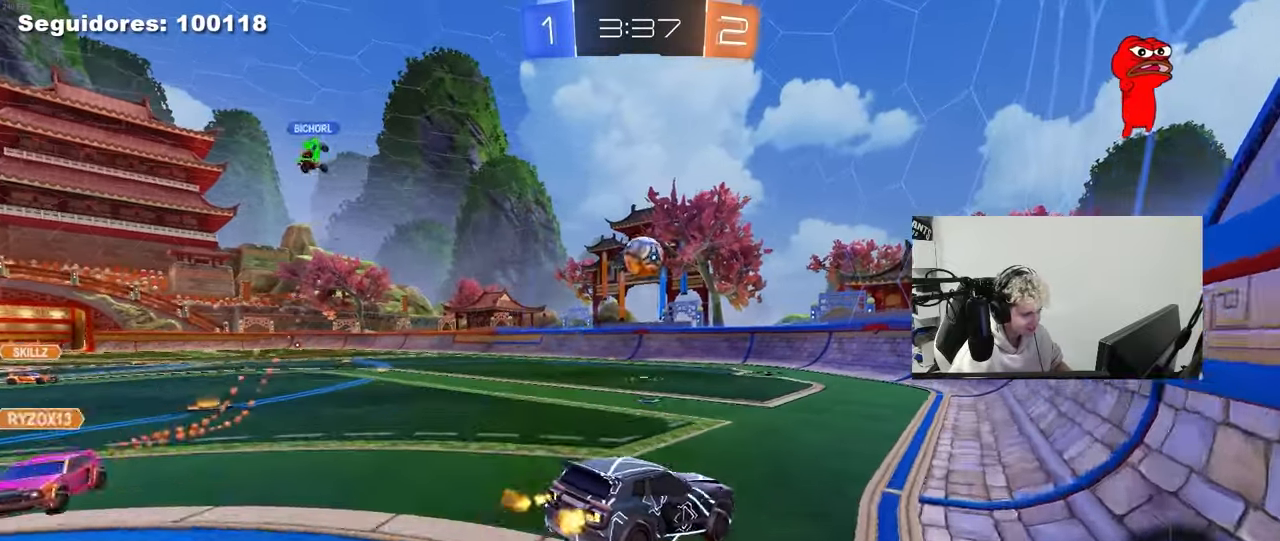
{"keys": [], "mouse": [], "mouse_move": "still", "events": [[100, "s", "down"], [200, "a", "down"], [300, "d", "down"], [300, "mouse_left", "up"], [383, "a", "up"], [483, "d", "up"], [483, "s", "up"]]}
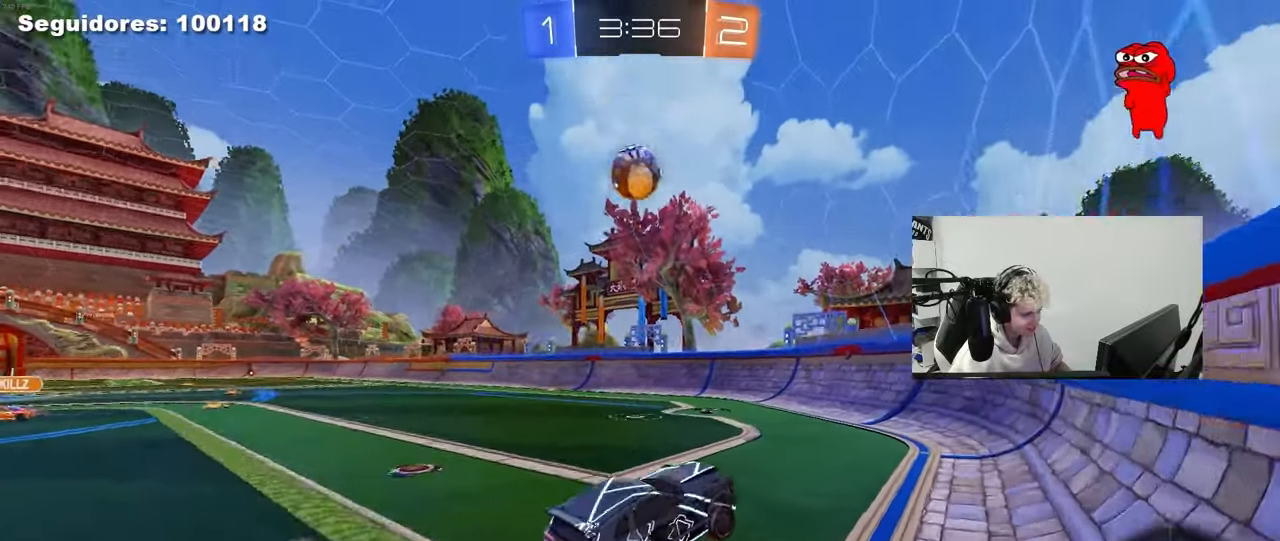
{"keys": ["w"], "mouse": [], "mouse_move": "still", "events": [[117, "w", "down"], [217, "mouse_right", "down"], [267, "d", "down"], [350, "mouse_right", "up"], [450, "d", "up"]]}
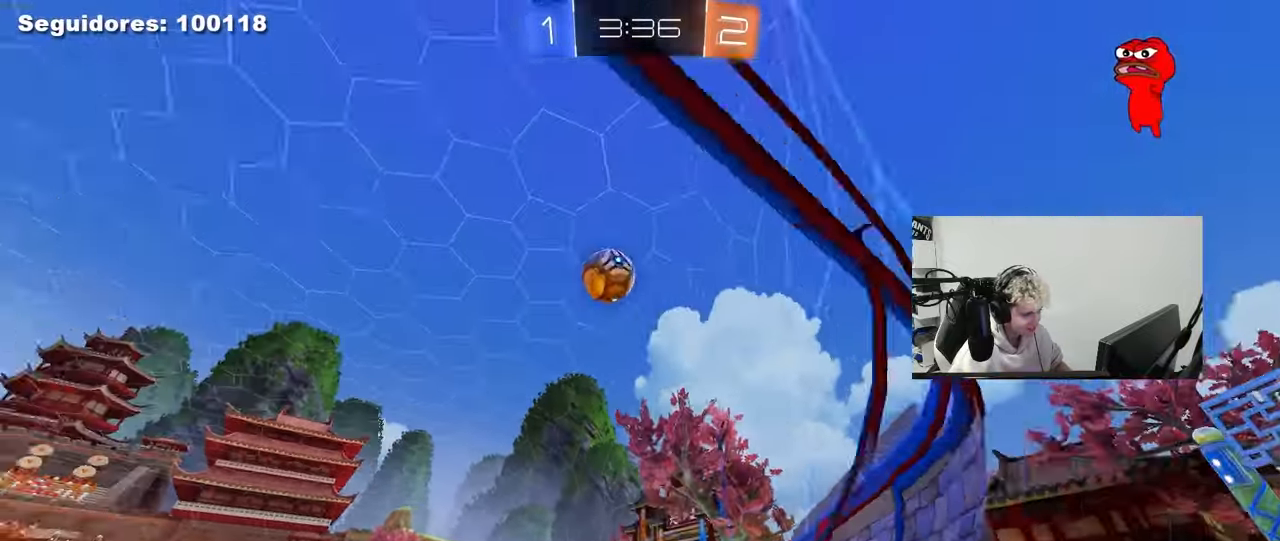
{"keys": ["w"], "mouse": ["left"], "mouse_move": "still", "events": [[133, "d", "down"], [233, "d", "up"], [467, "mouse_left", "down"]]}
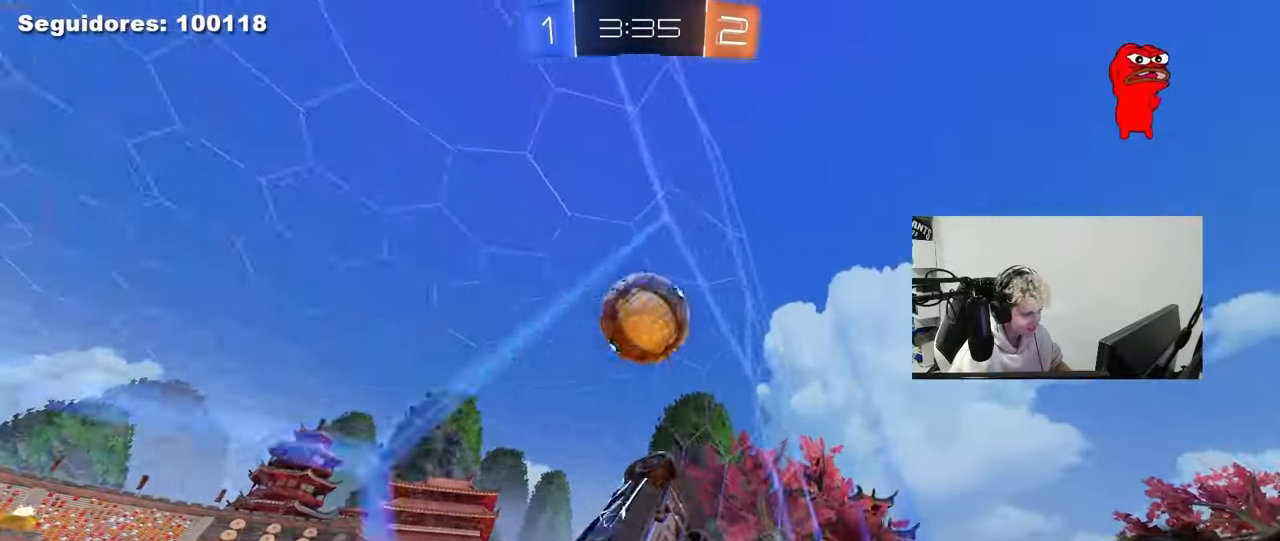
{"keys": ["a", "shift"], "mouse": [], "events": [[17, "a", "down"], [50, "a", "up"], [50, "w", "up"], [200, "mouse_right", "down"], [250, "a", "down"], [250, "shift", "down"], [300, "mouse_right", "up"], [333, "mouse_right", "down"], [433, "mouse_left", "up"], [483, "mouse_right", "up"]]}
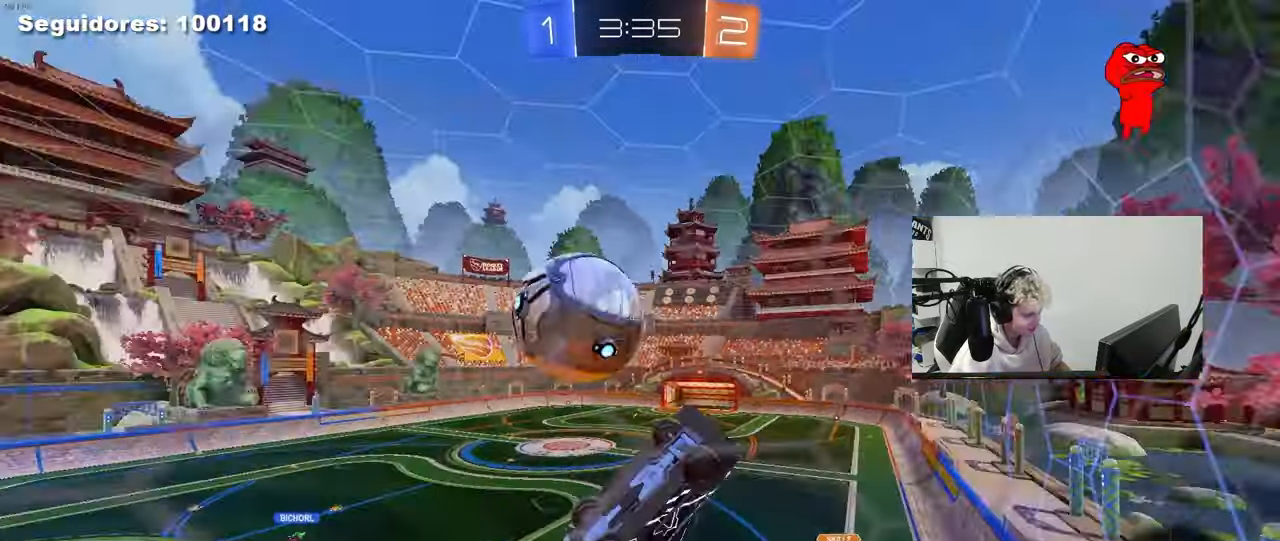
{"keys": ["d", "q", "s"], "mouse": [], "mouse_move": "still", "events": [[217, "shift", "up"], [300, "a", "up"], [400, "s", "down"], [500, "d", "down"], [500, "q", "down"]]}
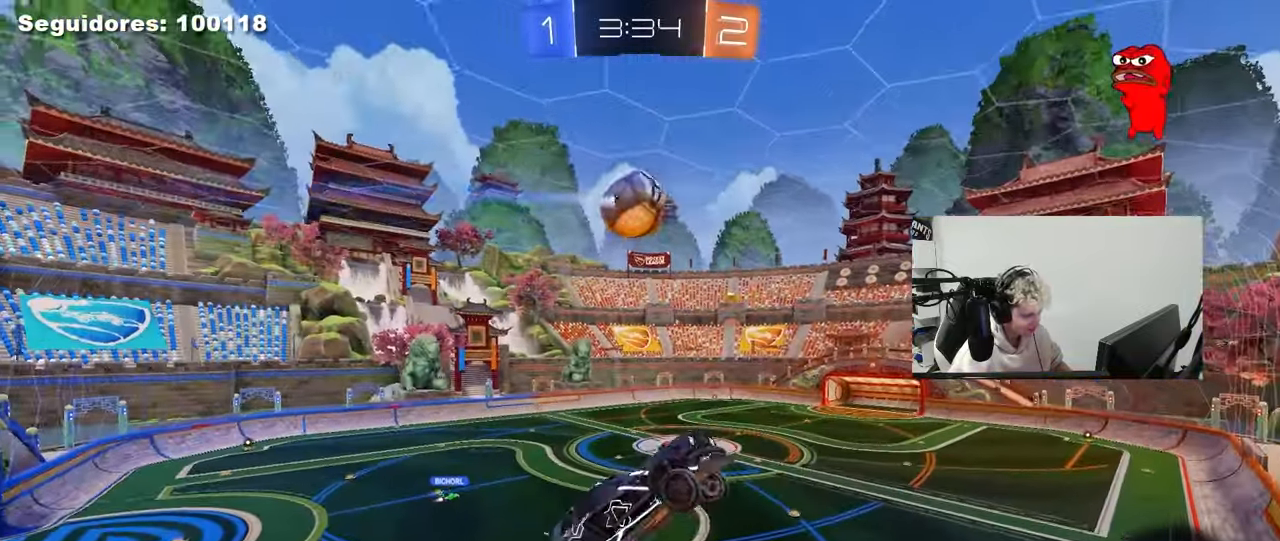
{"keys": ["d", "q"], "mouse": [], "mouse_move": "still", "events": [[183, "q", "up"], [283, "space", "down"], [367, "q", "down"], [417, "space", "up"], [467, "s", "up"]]}
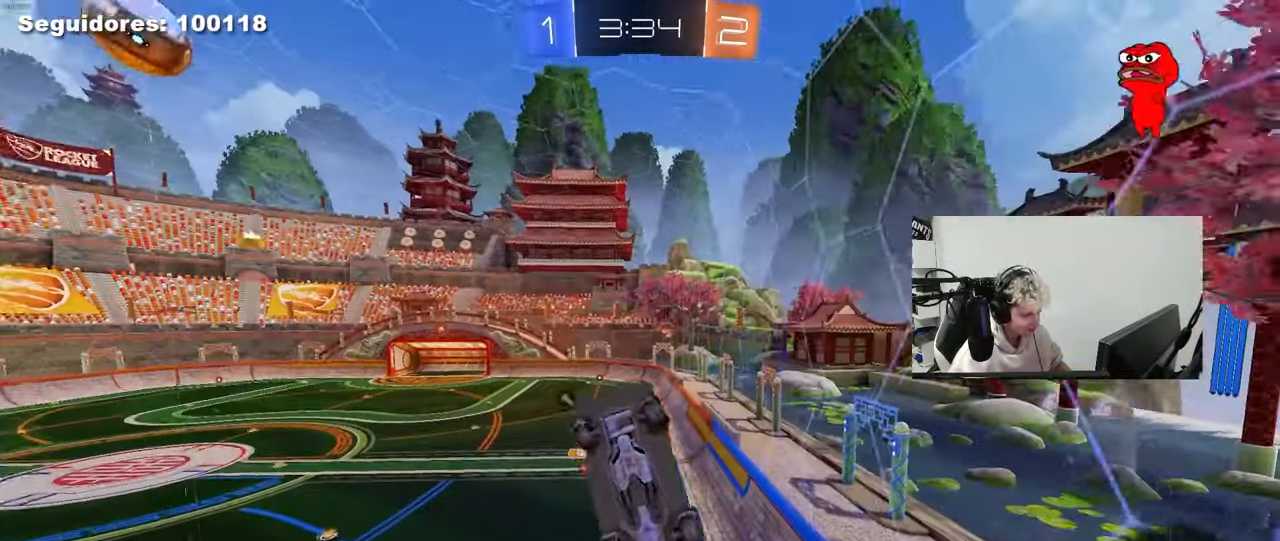
{"keys": [], "mouse": [], "mouse_move": "still", "events": [[50, "d", "up"], [100, "a", "down"], [200, "space", "down"], [300, "a", "up"], [333, "q", "up"], [383, "space", "up"], [433, "d", "down"], [483, "d", "up"]]}